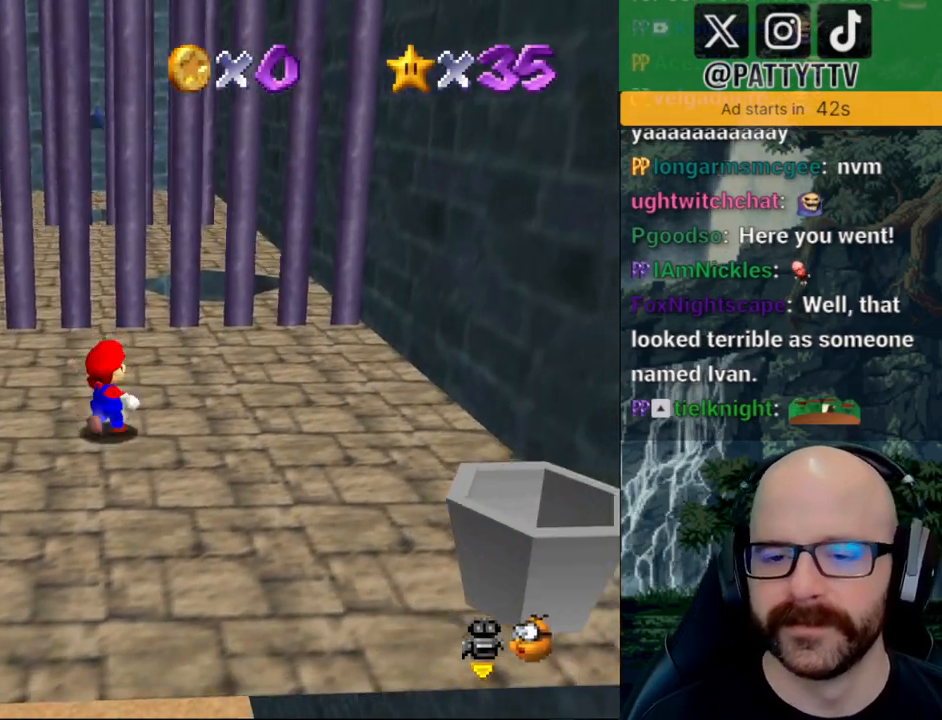
Gameplay with a controller (Xbox layout); each line is a JSON object with the inputs held at the frame after it (dt_ms = milliseconds from this image to that frame). "button_events" lists button changes between this image and that frame as [ms after this image, input, new state], when the widget could be followed in between (sticks are given only as held states). Not read: B DPAD_DOWN DPAD_LEFT DPAD_RIGHT DPAD_UP L1 L3 R1 R2 R3 SELECT START X Y.
{"dt_ms": 500, "buttons": [], "left_stick": "up", "right_stick": "center", "button_events": []}
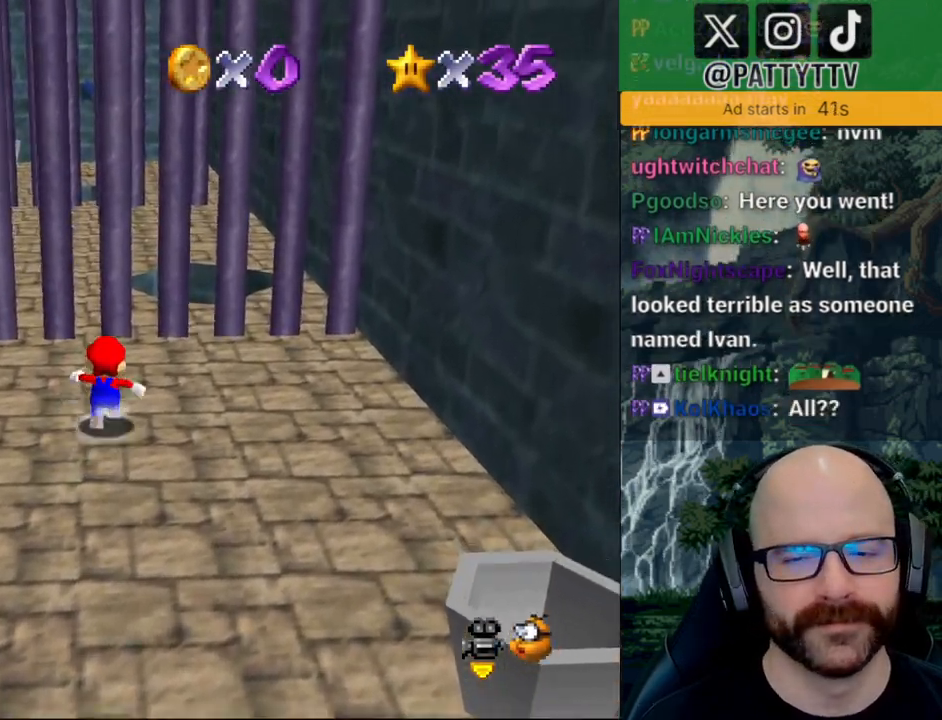
{"dt_ms": 500, "buttons": [], "left_stick": "up-right", "right_stick": "center", "button_events": []}
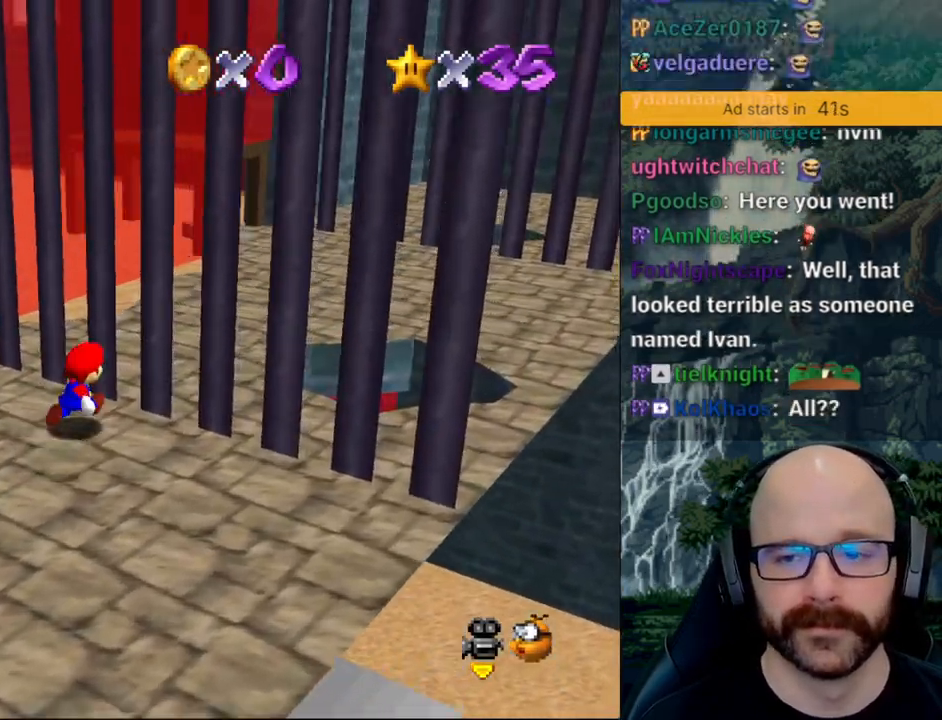
{"dt_ms": 500, "buttons": [], "left_stick": "down", "right_stick": "center", "button_events": []}
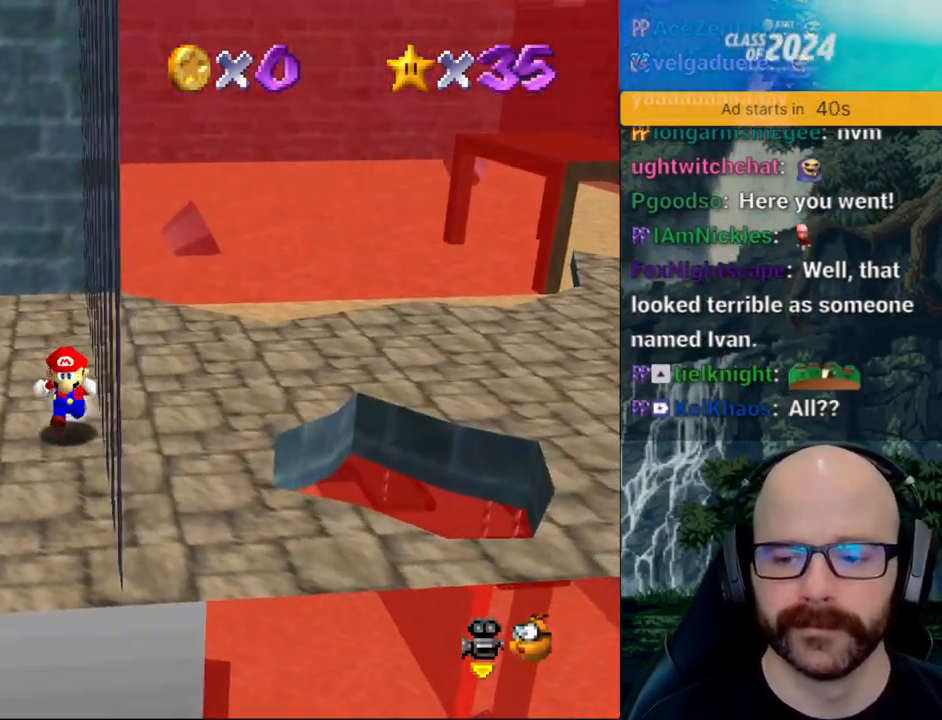
{"dt_ms": 500, "buttons": [], "left_stick": "down-left", "right_stick": "center", "button_events": []}
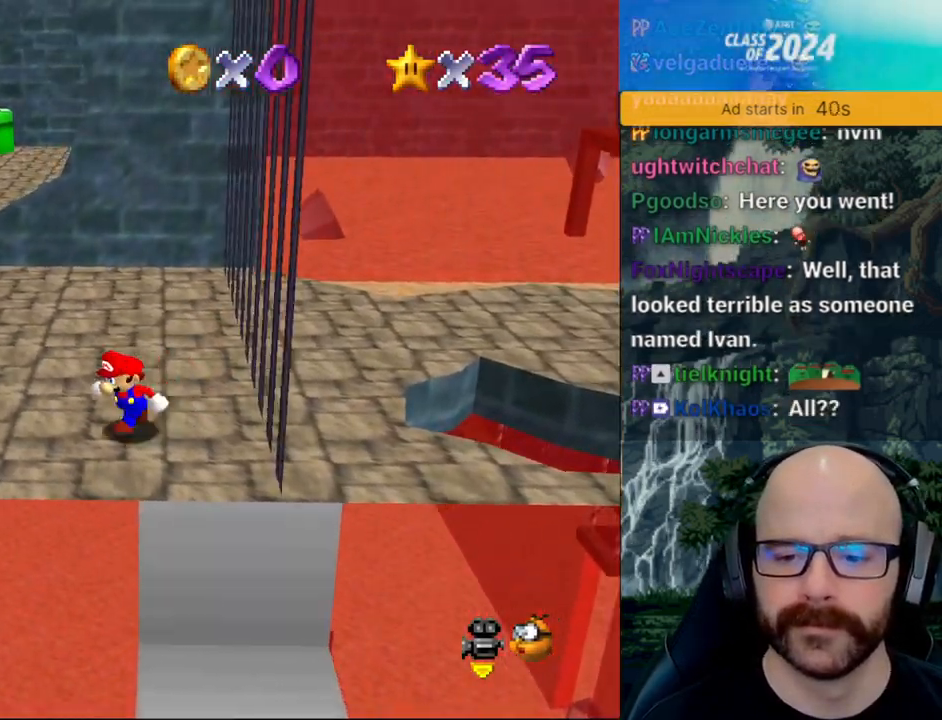
{"dt_ms": 1000, "buttons": [], "left_stick": "center", "right_stick": "center"}
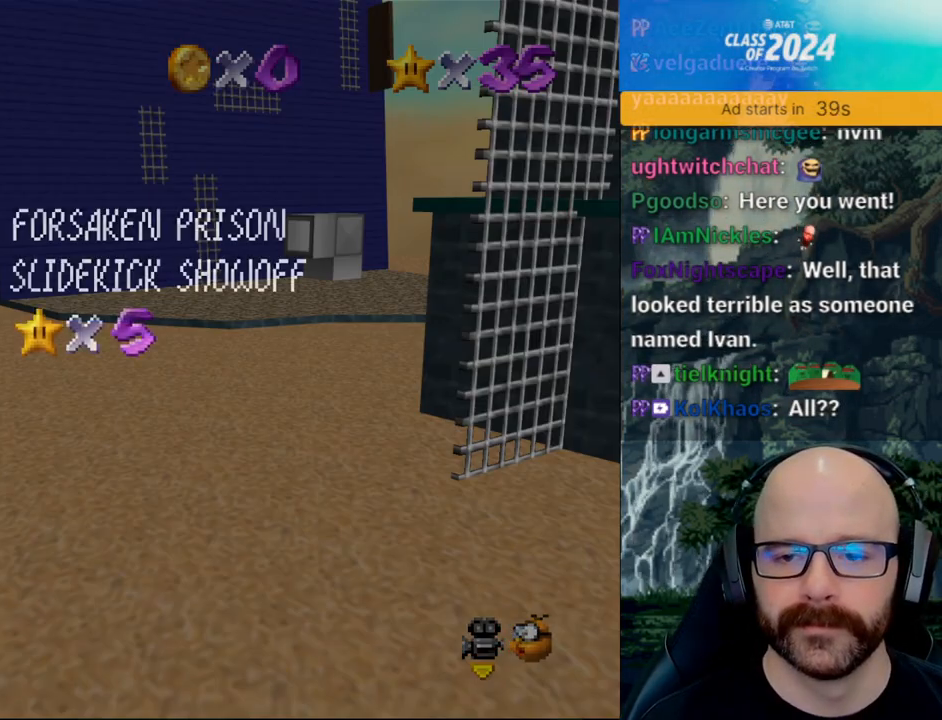
{"dt_ms": 500, "buttons": [], "left_stick": "center", "right_stick": "center", "button_events": []}
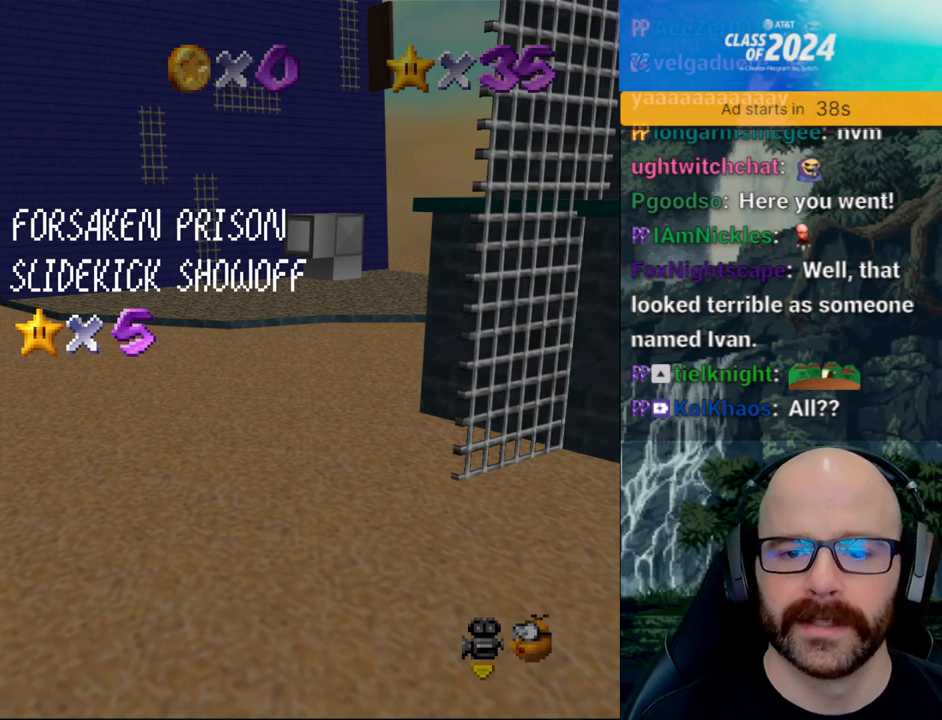
{"dt_ms": 500, "buttons": [], "left_stick": "center", "right_stick": "center", "button_events": []}